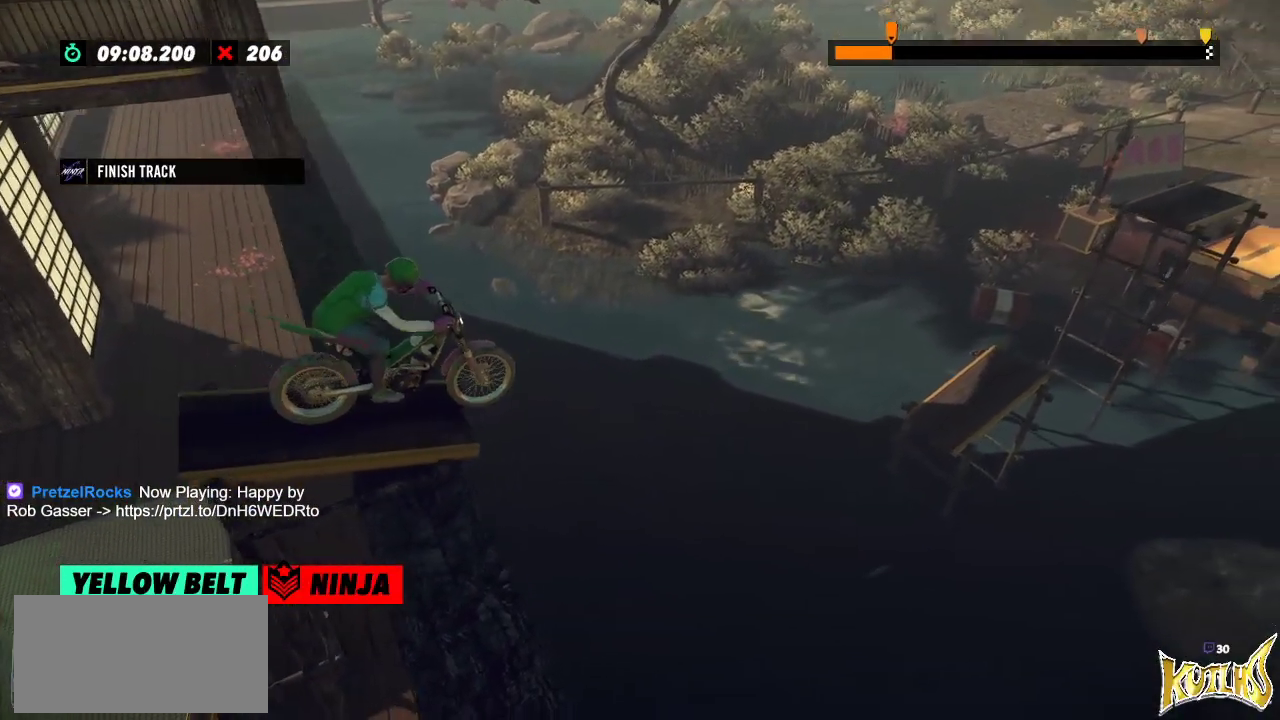
Gameplay with a controller (Xbox layout); each line is a JSON object with the inputs held at the frame after it. "events" lists button and stick changes between this image and that frame as [ms after this image, input, new state], when the widget could be followed in between. Not read: A B DPAD_DOWN DPAD_LEFT DPAD_RIGHT DPAD_UP L1 L3 R1 R3 SELECT START X Y right_stick.
{"buttons": [], "left_stick": "center", "events": [[66, "left_stick", "right"], [233, "left_stick", "left"], [350, "R2", "up"], [450, "left_stick", "center"]]}
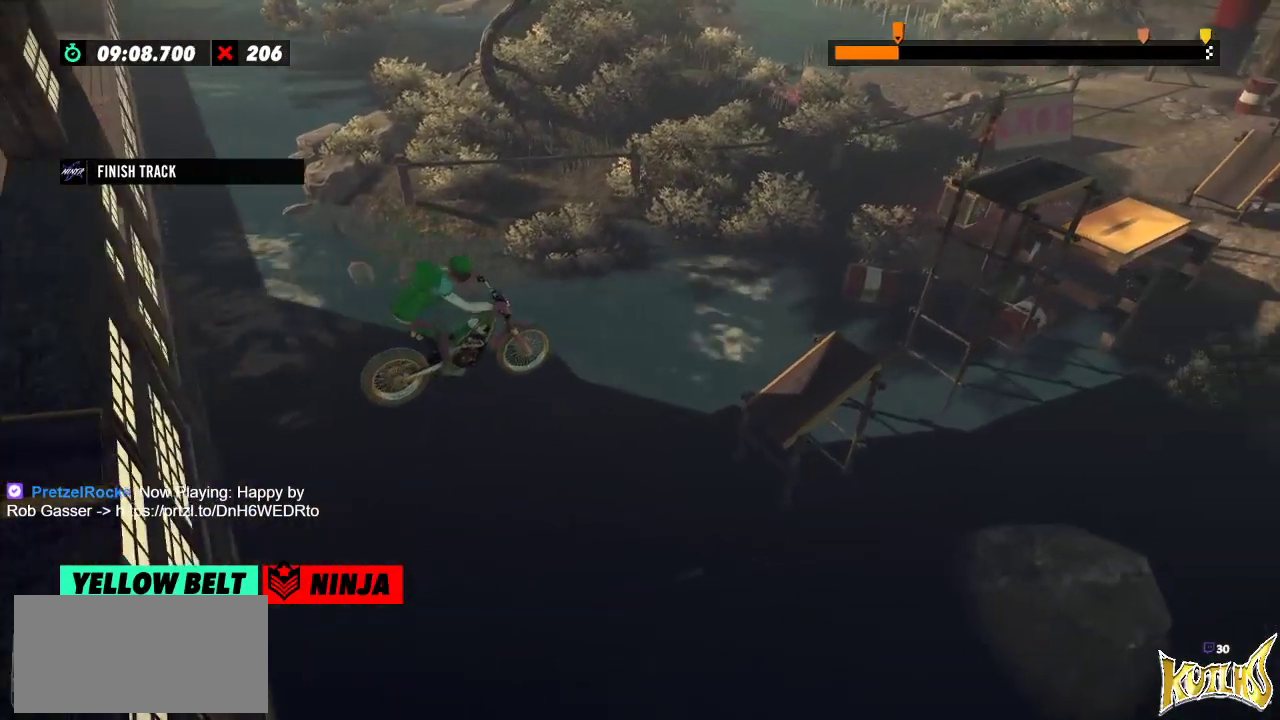
{"buttons": [], "left_stick": "center", "events": [[150, "left_stick", "left"], [267, "left_stick", "center"]]}
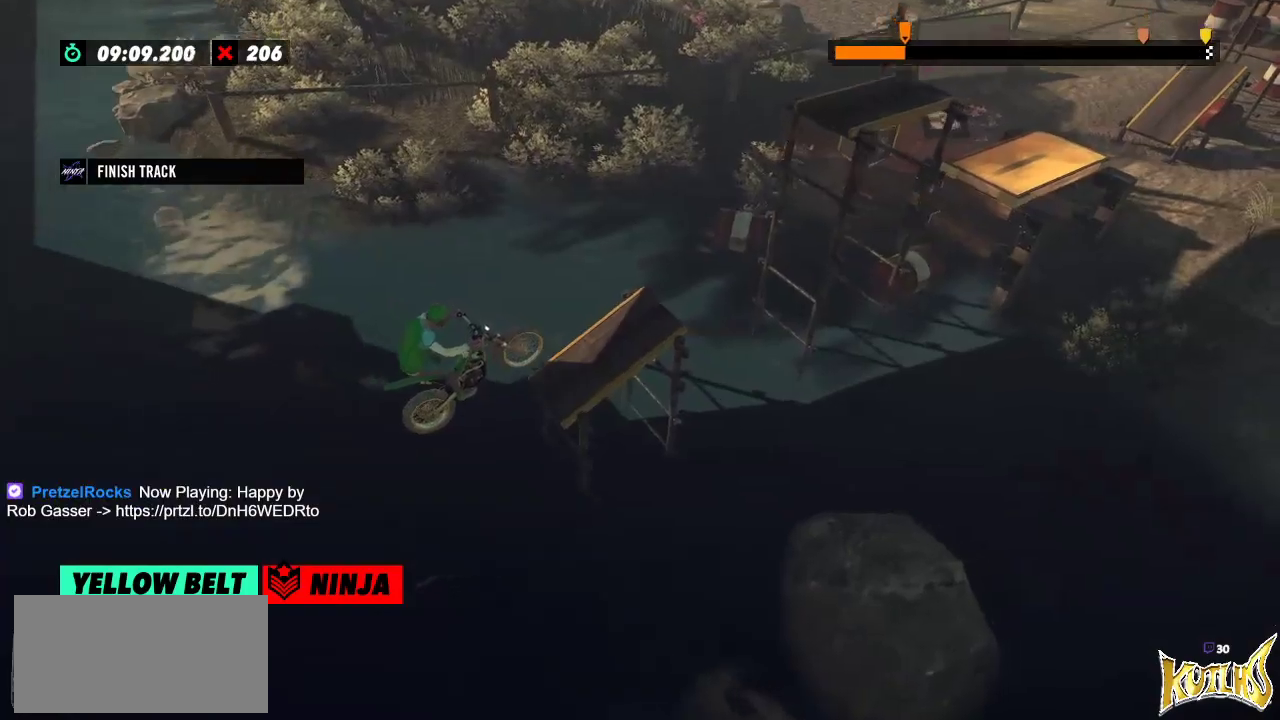
{"buttons": ["R2"], "left_stick": "center", "events": [[383, "R2", "down"]]}
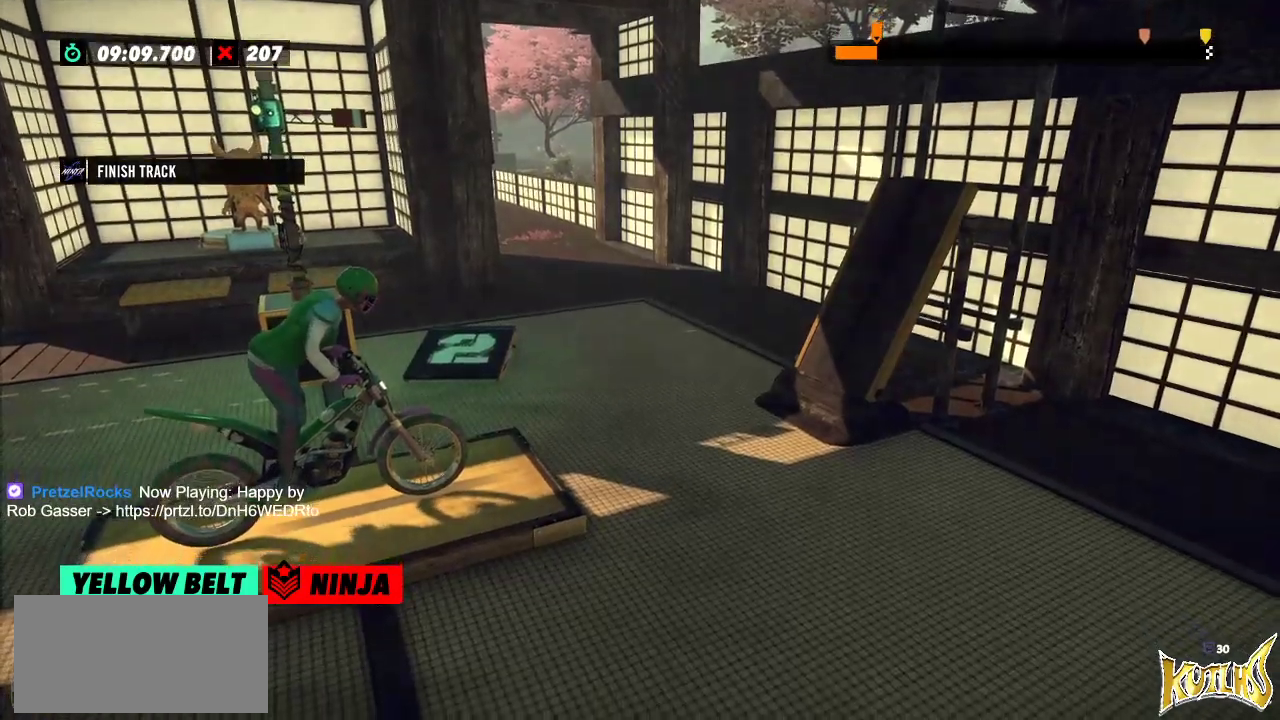
{"buttons": [], "left_stick": "center", "events": [[417, "R2", "up"]]}
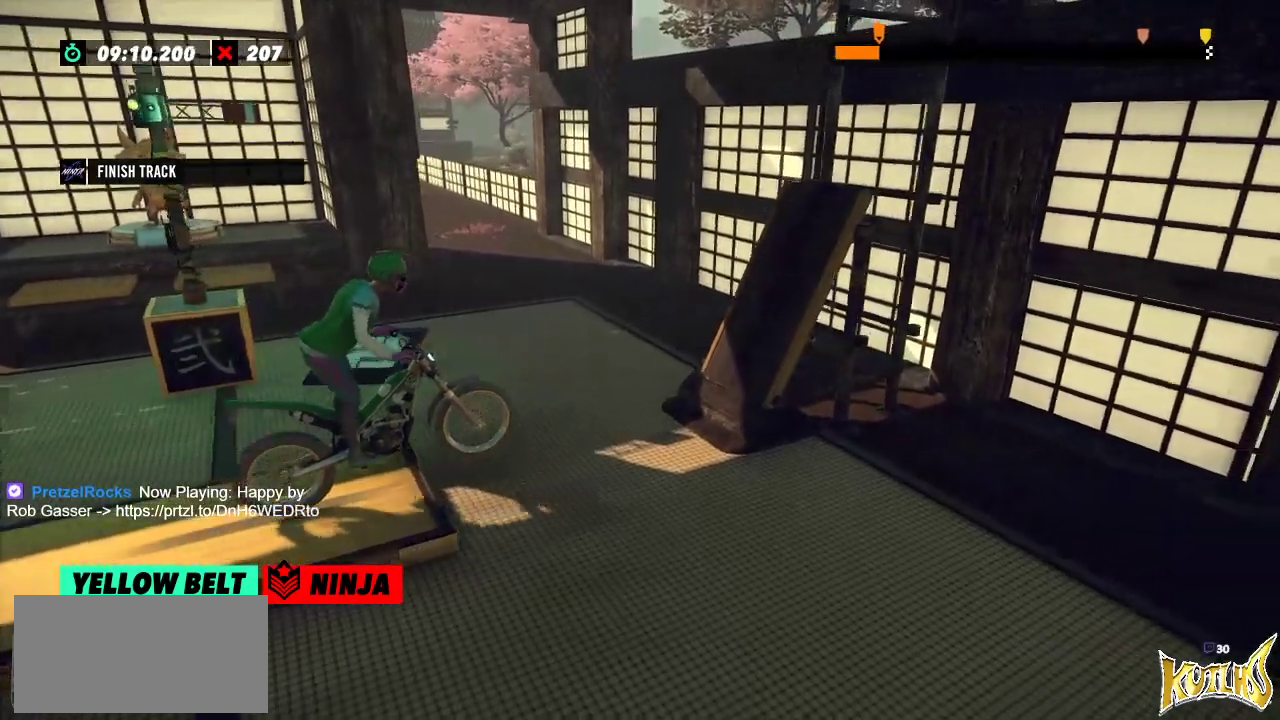
{"buttons": ["L2"], "left_stick": "left", "events": [[33, "left_stick", "left"], [317, "L2", "down"]]}
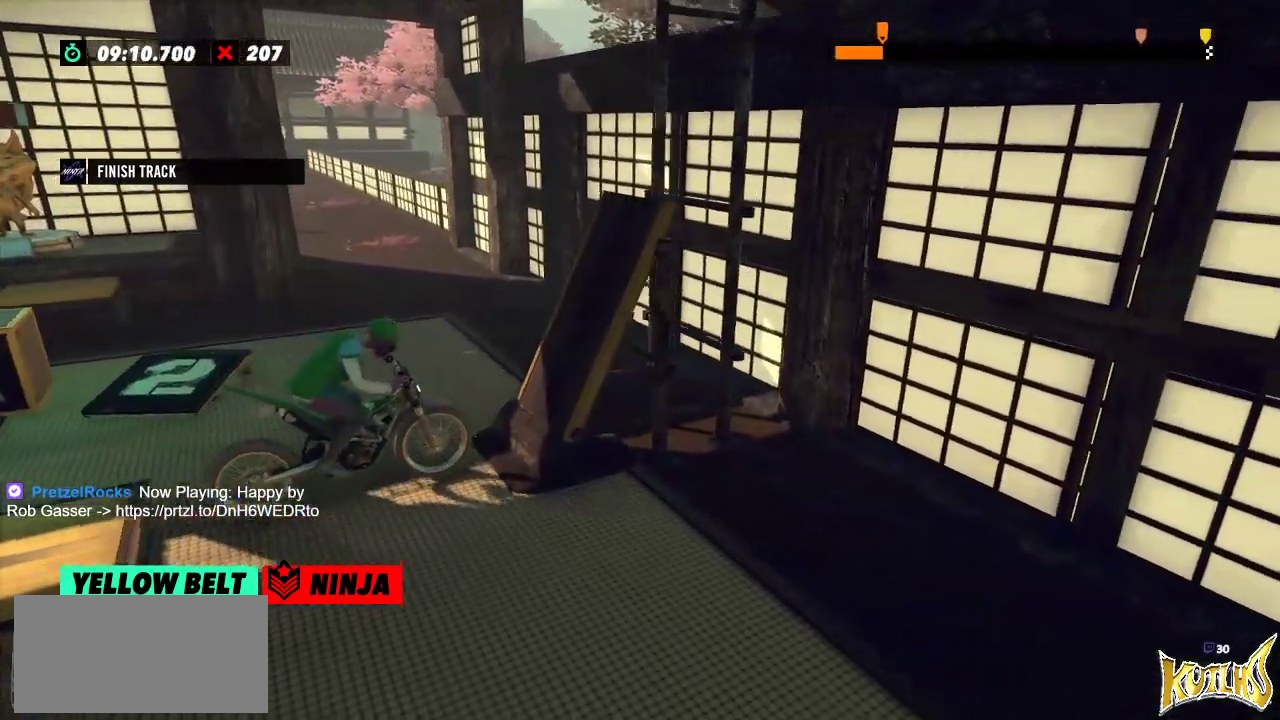
{"buttons": [], "left_stick": "center", "events": [[167, "left_stick", "center"], [200, "L2", "up"]]}
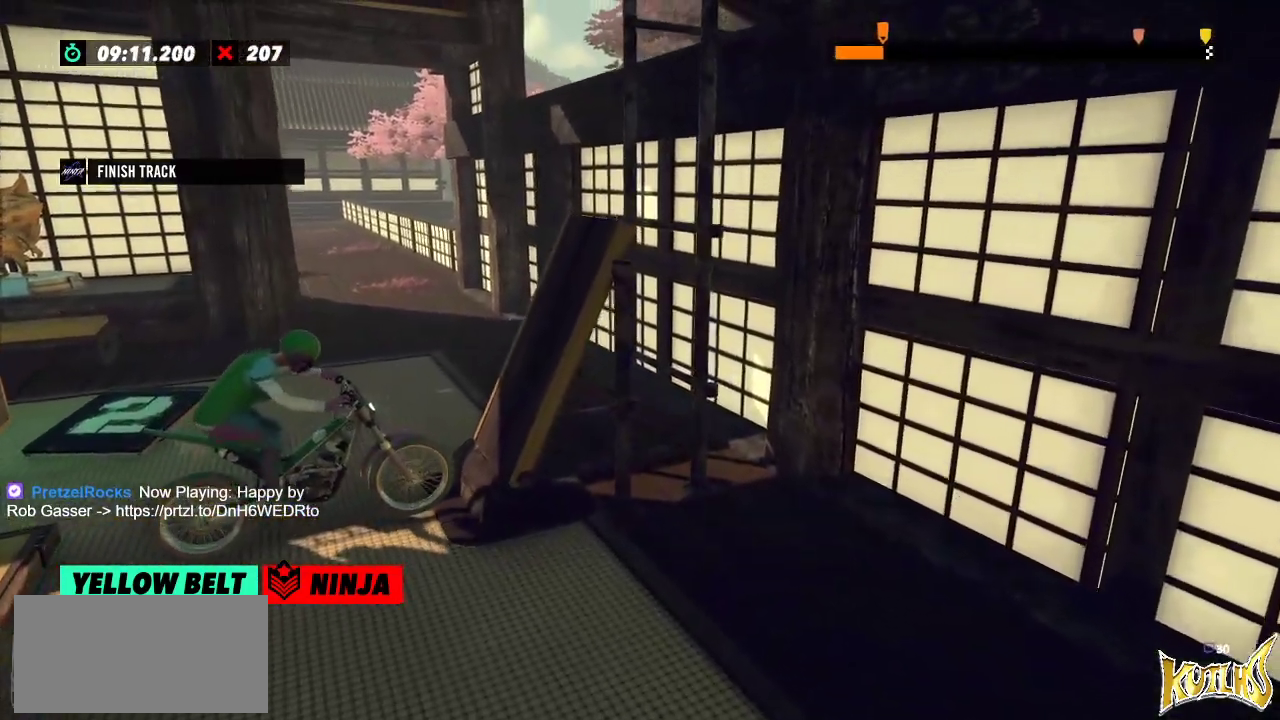
{"buttons": ["R2"], "left_stick": "center", "events": [[66, "L2", "down"], [183, "L2", "up"], [450, "R2", "down"]]}
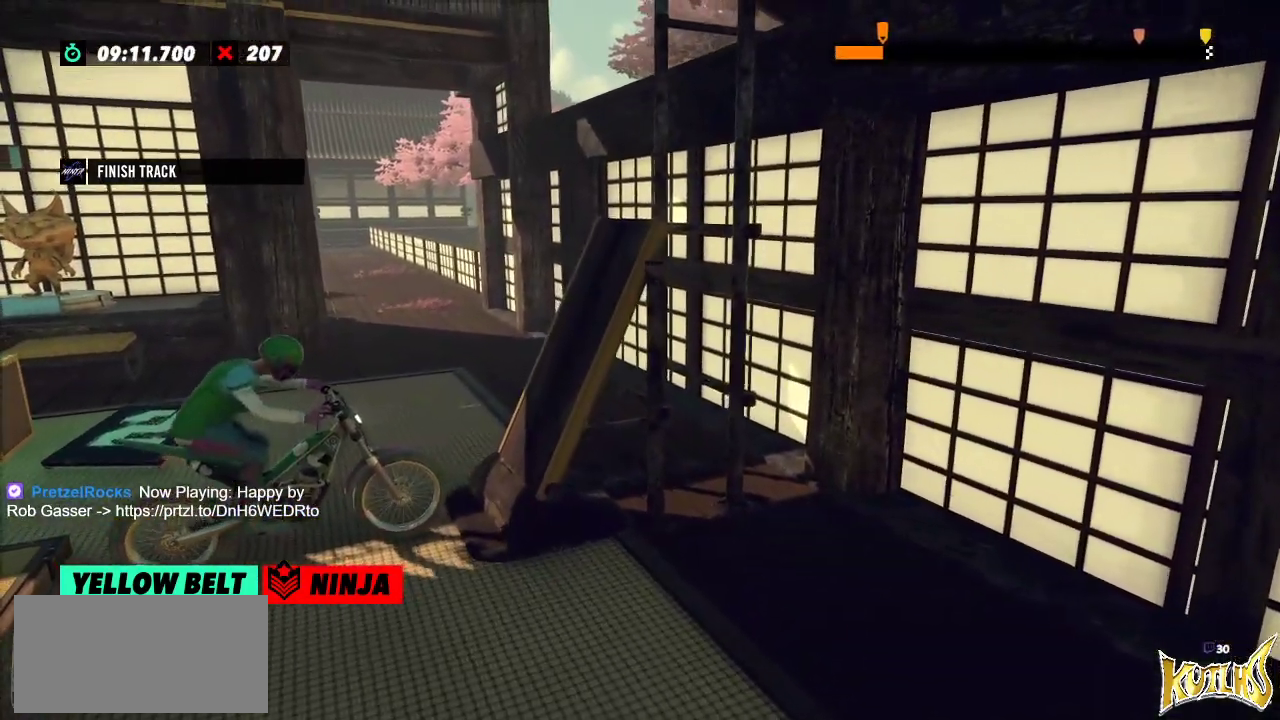
{"buttons": ["R2"], "left_stick": "center", "events": [[17, "left_stick", "left"], [234, "left_stick", "right"], [400, "left_stick", "center"]]}
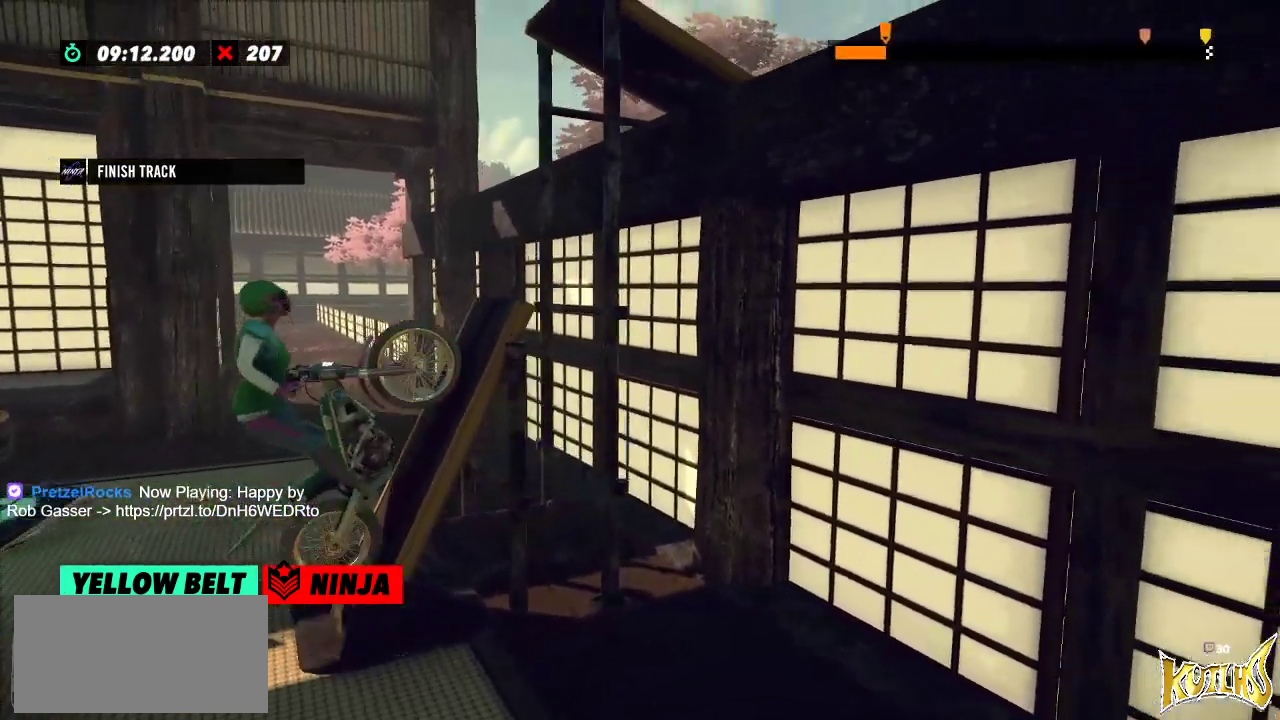
{"buttons": ["R2"], "left_stick": "right", "events": [[250, "left_stick", "right"]]}
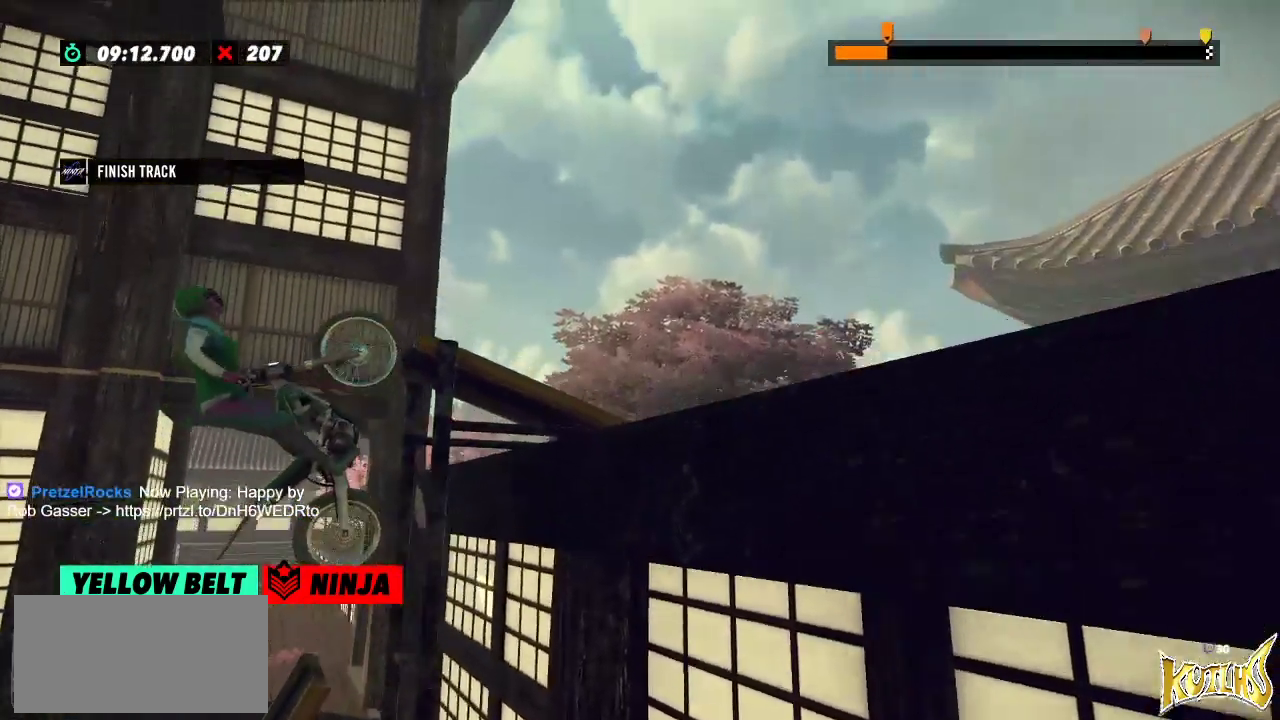
{"buttons": [], "left_stick": "right", "events": [[167, "R2", "up"], [334, "L2", "down"], [417, "L2", "up"]]}
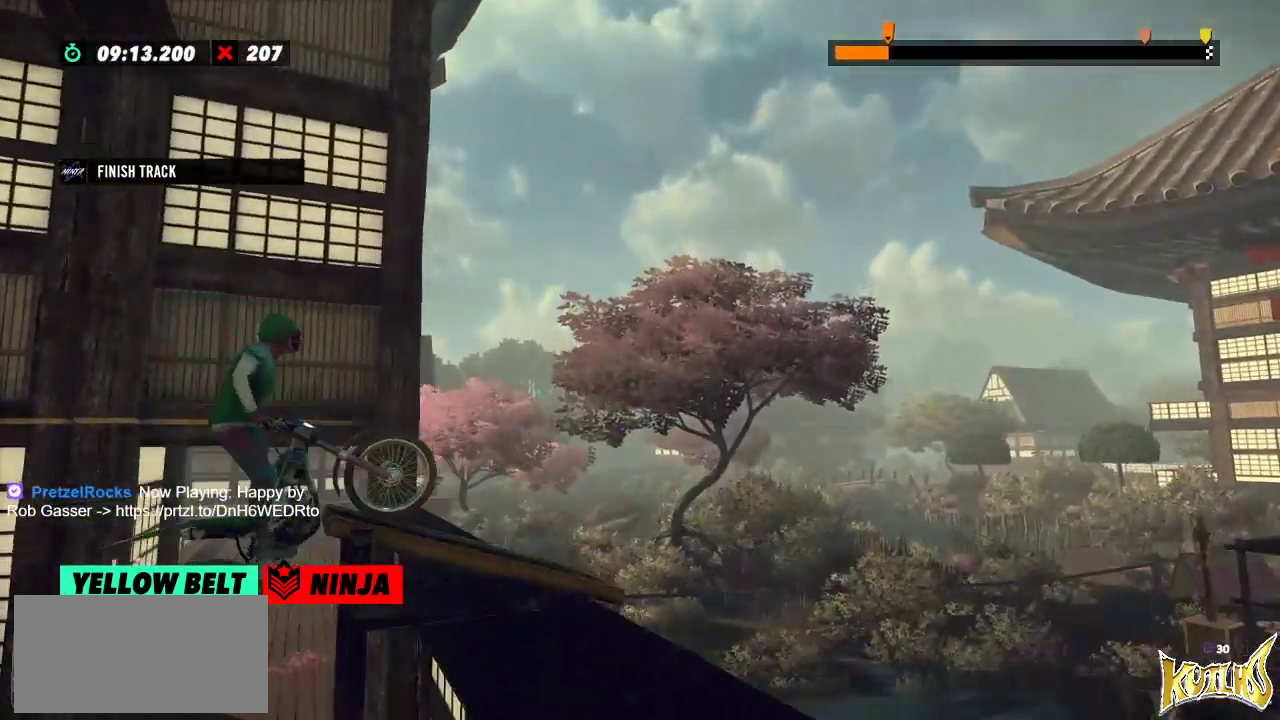
{"buttons": ["R2"], "left_stick": "right", "events": [[50, "R2", "down"]]}
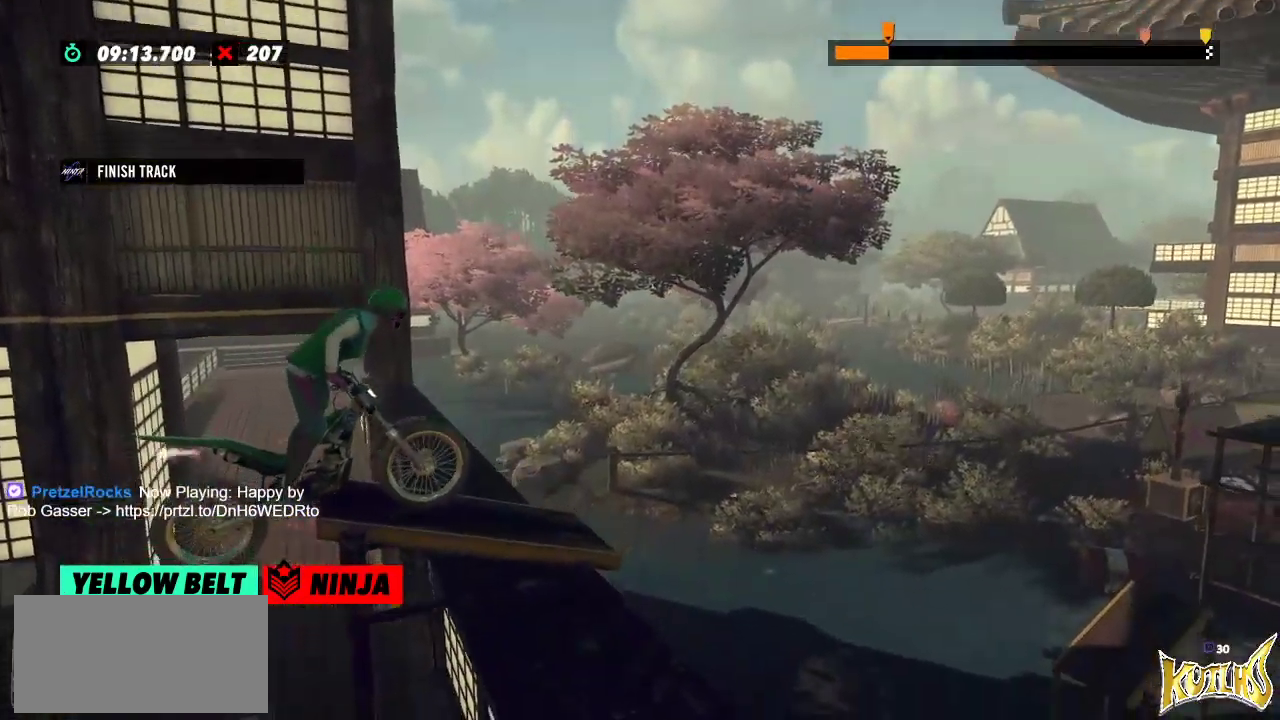
{"buttons": [], "left_stick": "center", "events": [[217, "left_stick", "left"], [250, "R2", "up"], [350, "left_stick", "center"]]}
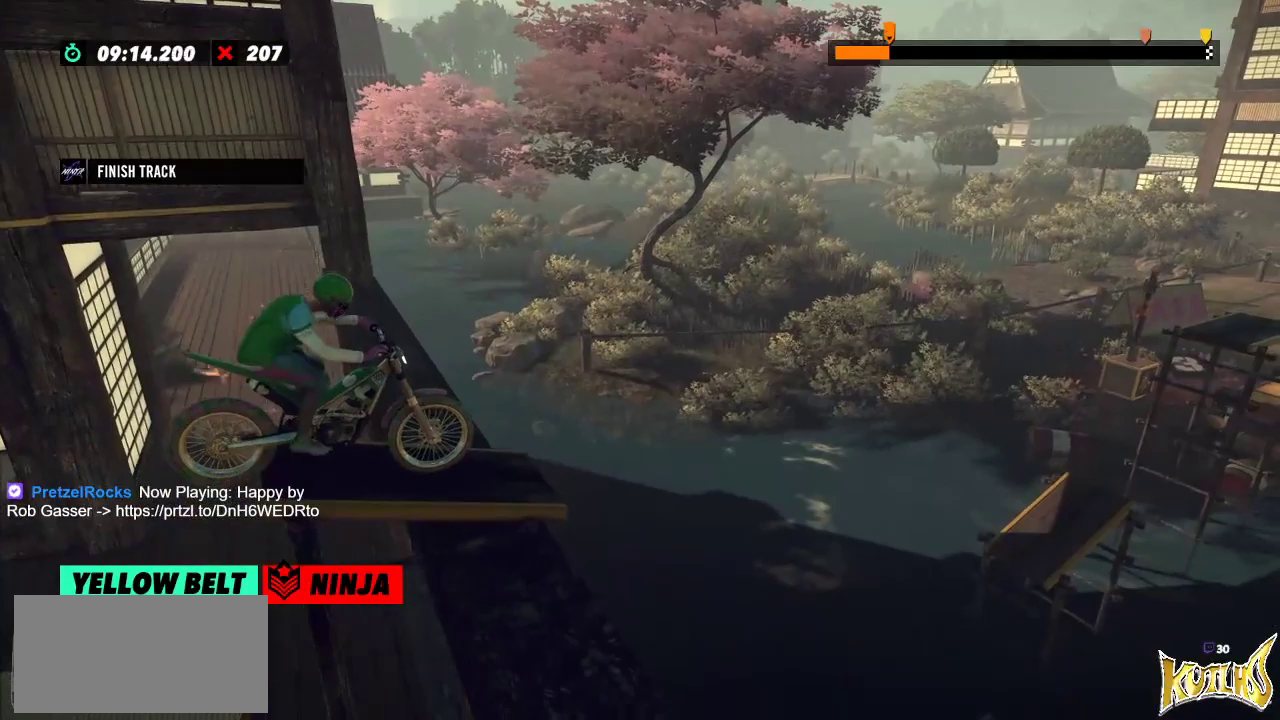
{"buttons": ["R2"], "left_stick": "left", "events": [[83, "R2", "down"], [500, "left_stick", "left"]]}
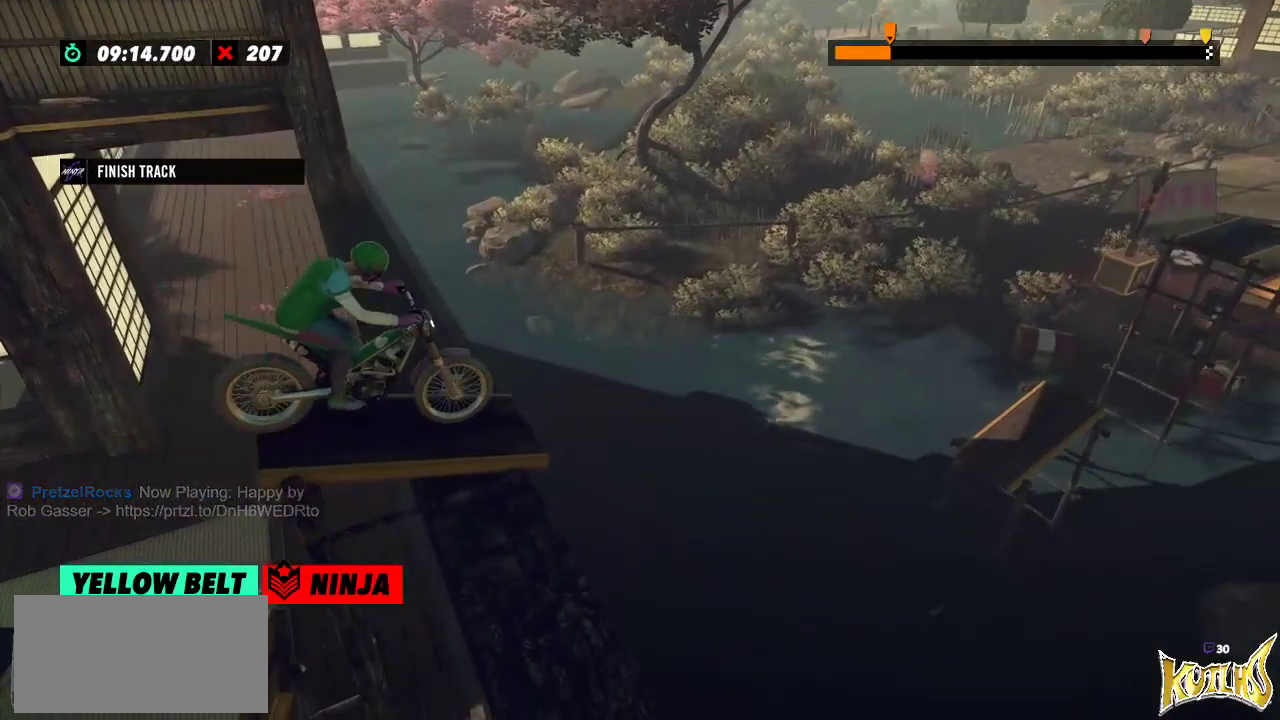
{"buttons": [], "left_stick": "left", "events": [[117, "left_stick", "right"], [284, "left_stick", "left"], [484, "R2", "up"]]}
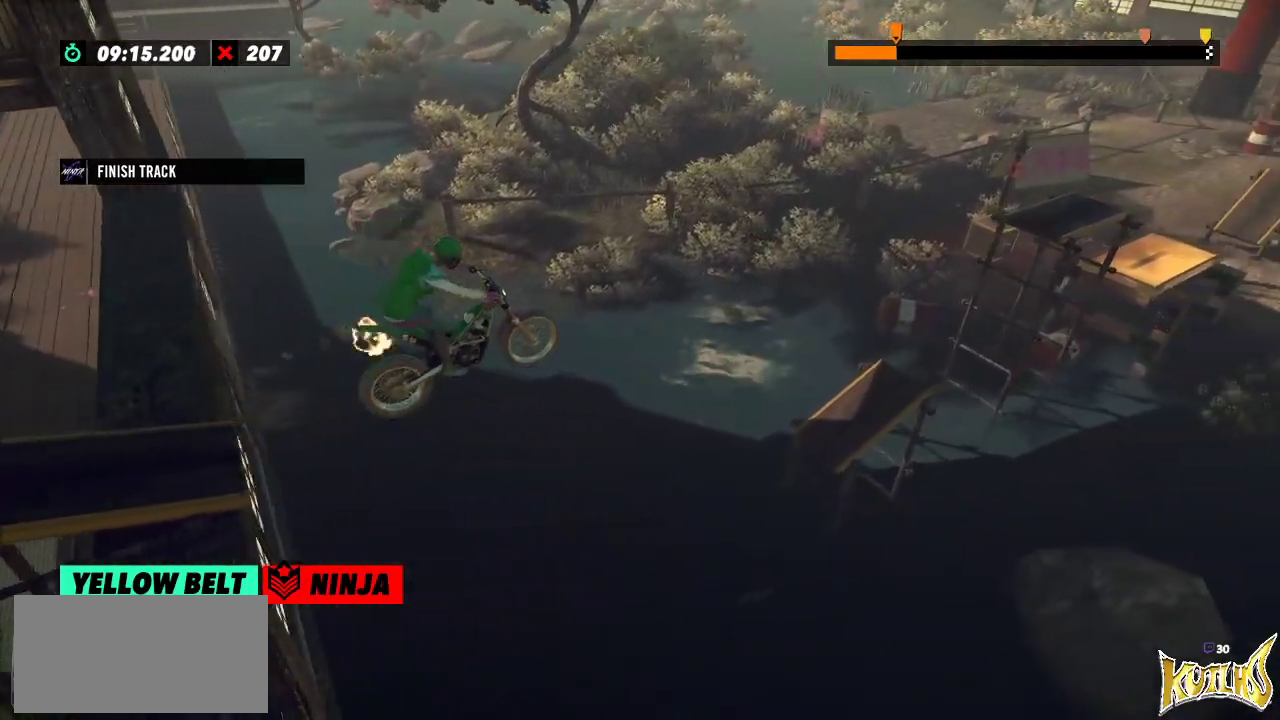
{"buttons": [], "left_stick": "center", "events": [[66, "left_stick", "center"]]}
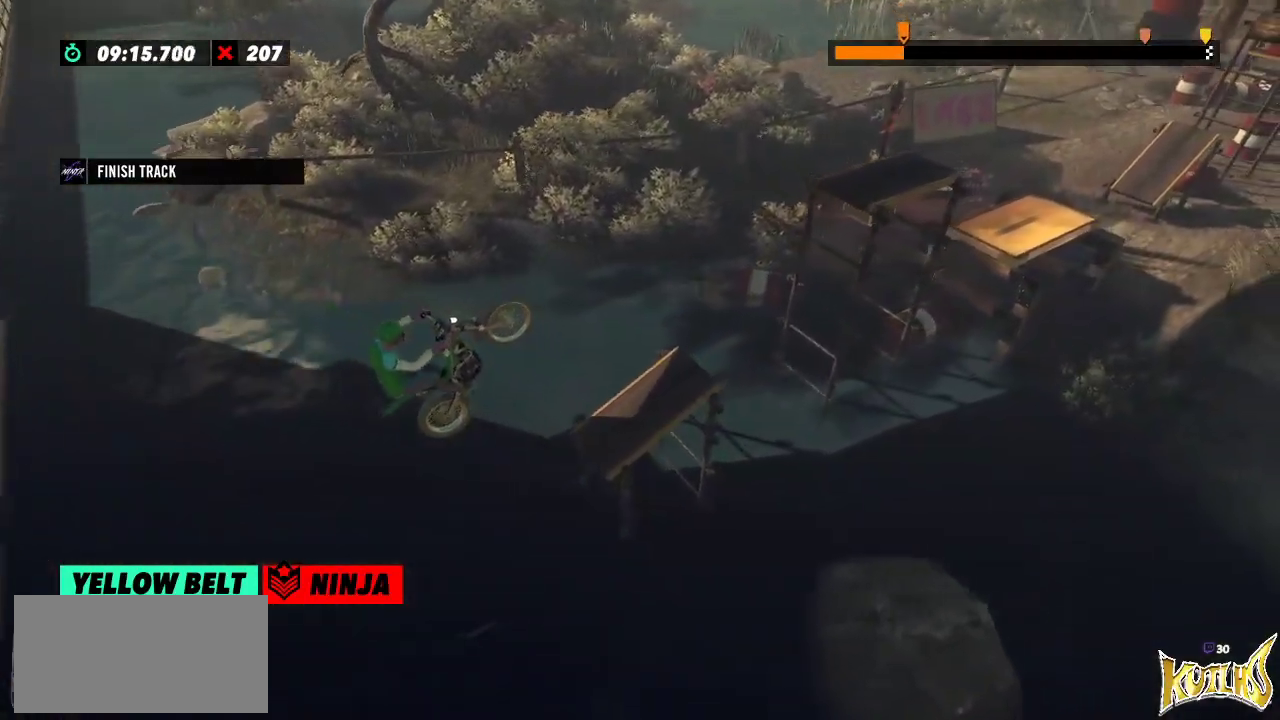
{"buttons": ["R2"], "left_stick": "left", "events": [[217, "R2", "down"], [217, "left_stick", "left"], [284, "left_stick", "right"], [501, "left_stick", "left"]]}
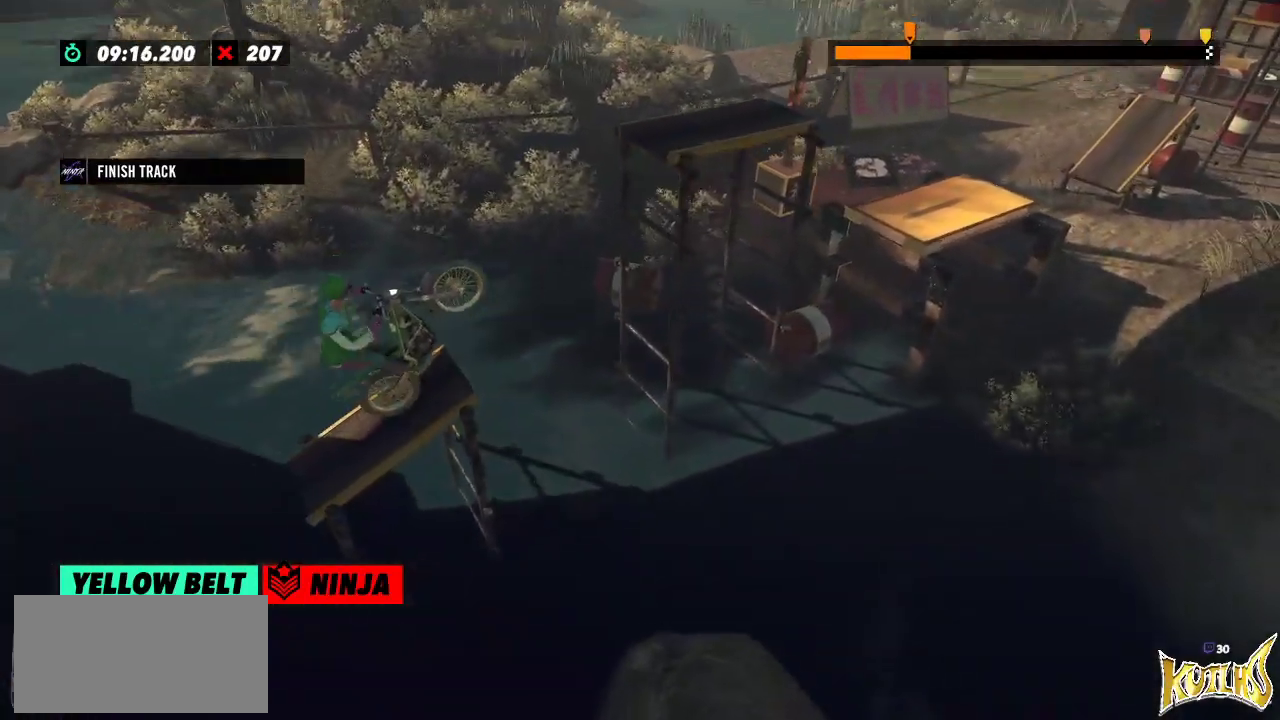
{"buttons": ["R2"], "left_stick": "right", "events": [[350, "left_stick", "right"]]}
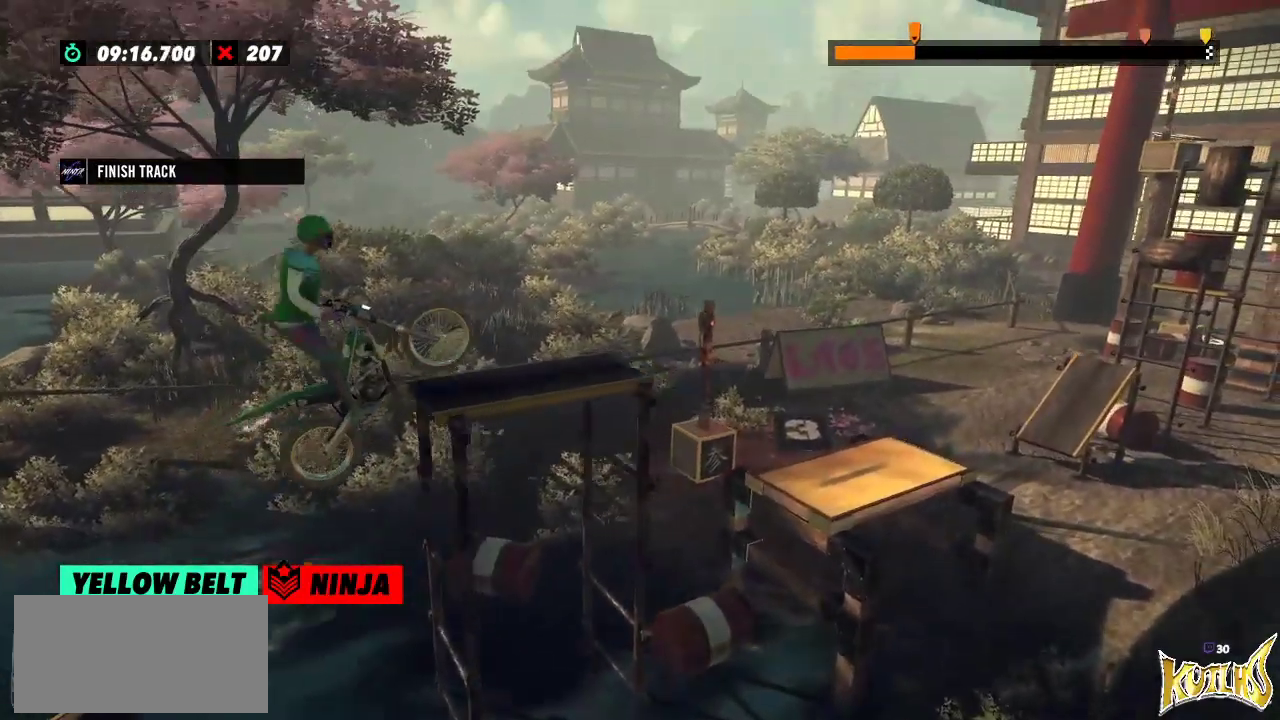
{"buttons": ["R2"], "left_stick": "left", "events": [[83, "left_stick", "left"]]}
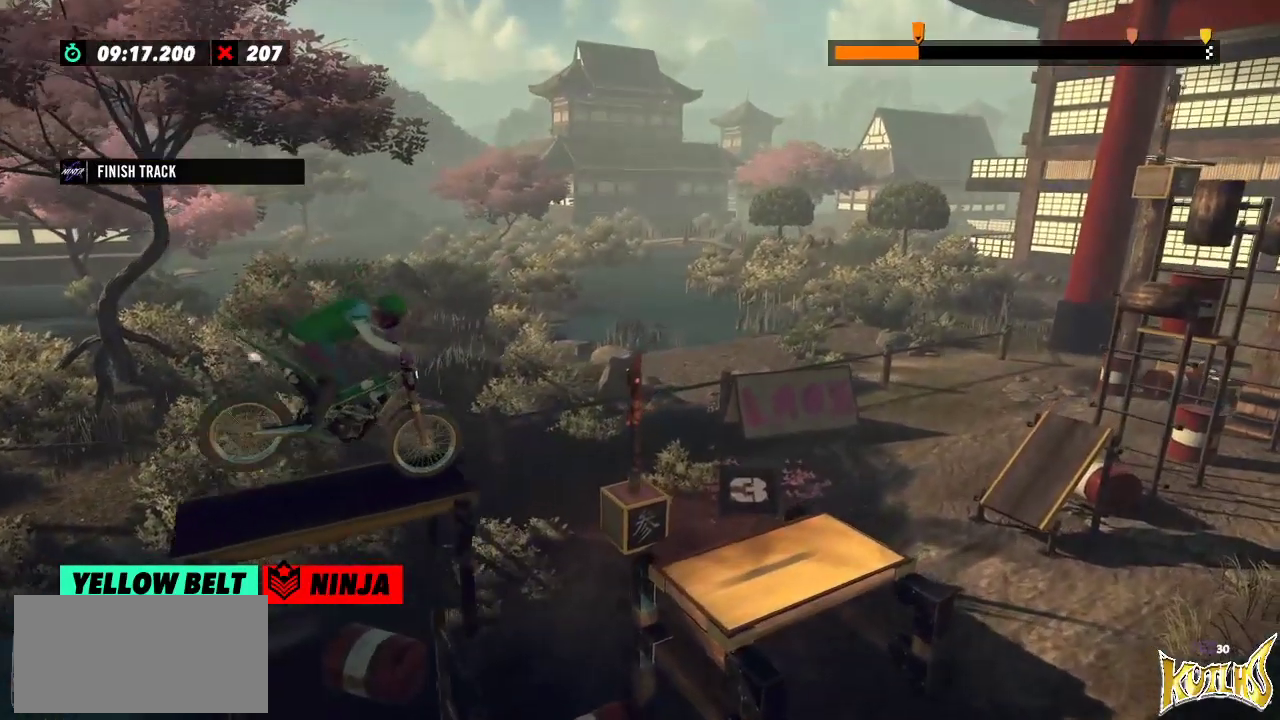
{"buttons": [], "left_stick": "center", "events": [[66, "left_stick", "center"], [233, "left_stick", "left"], [283, "R2", "up"], [417, "left_stick", "center"]]}
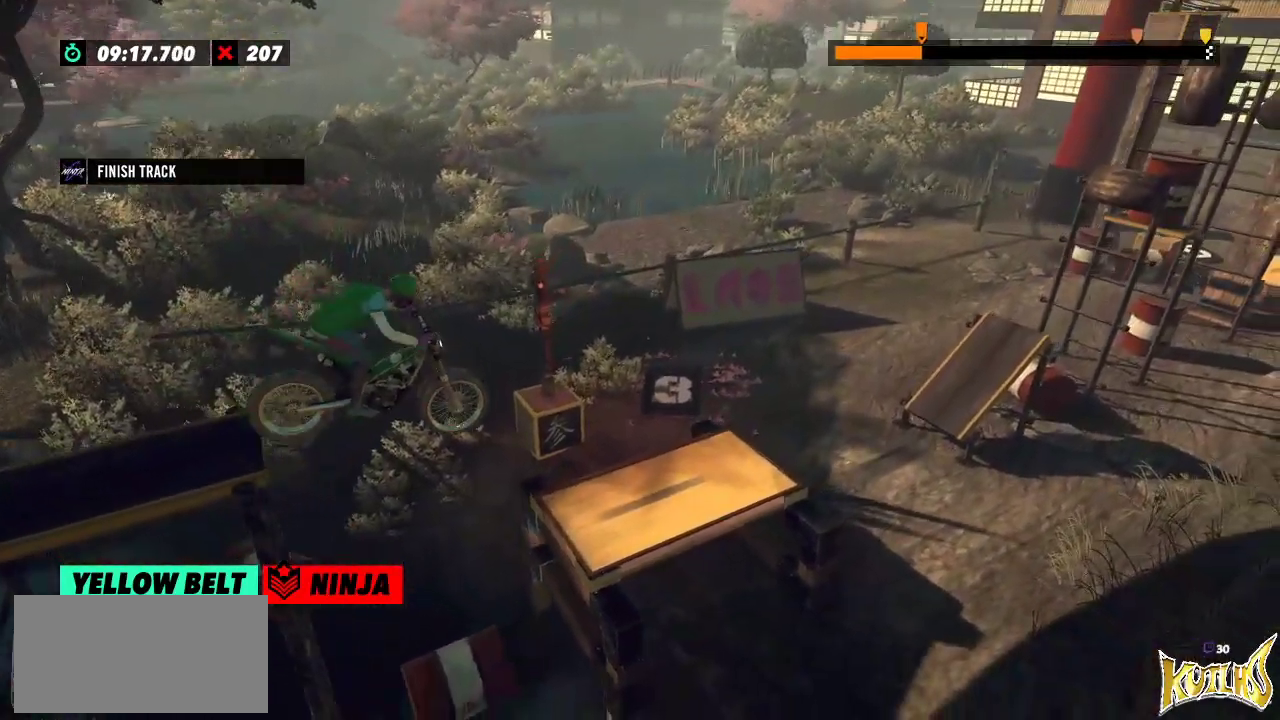
{"buttons": [], "left_stick": "center", "events": [[150, "left_stick", "left"], [350, "left_stick", "center"]]}
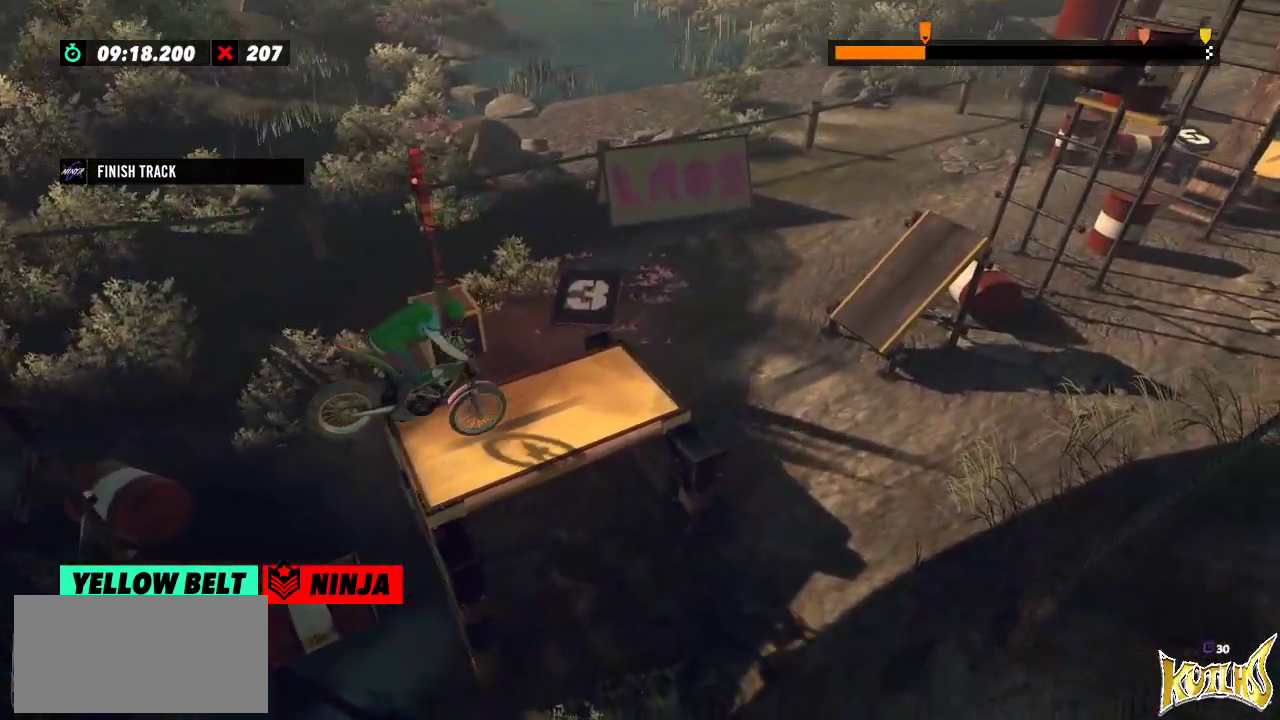
{"buttons": ["L2"], "left_stick": "left", "events": [[150, "left_stick", "left"], [233, "L2", "down"]]}
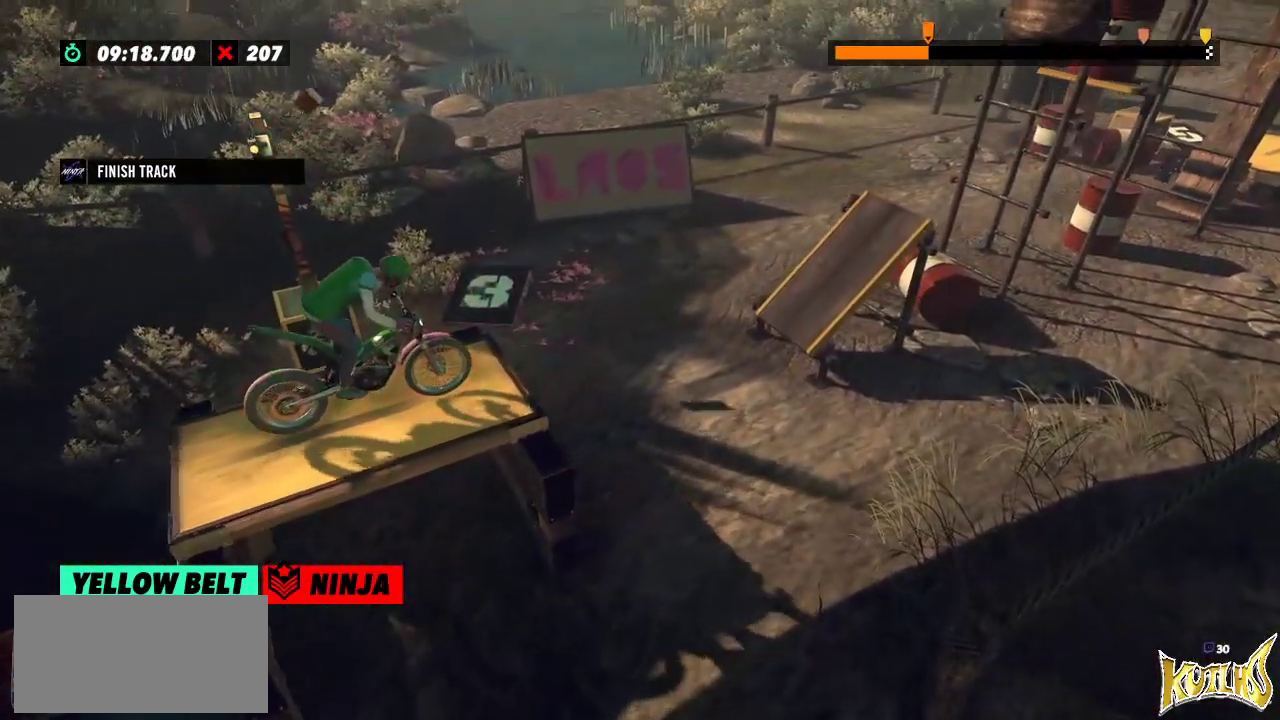
{"buttons": ["L2"], "left_stick": "center", "events": [[17, "left_stick", "center"], [50, "L2", "up"], [334, "L2", "down"]]}
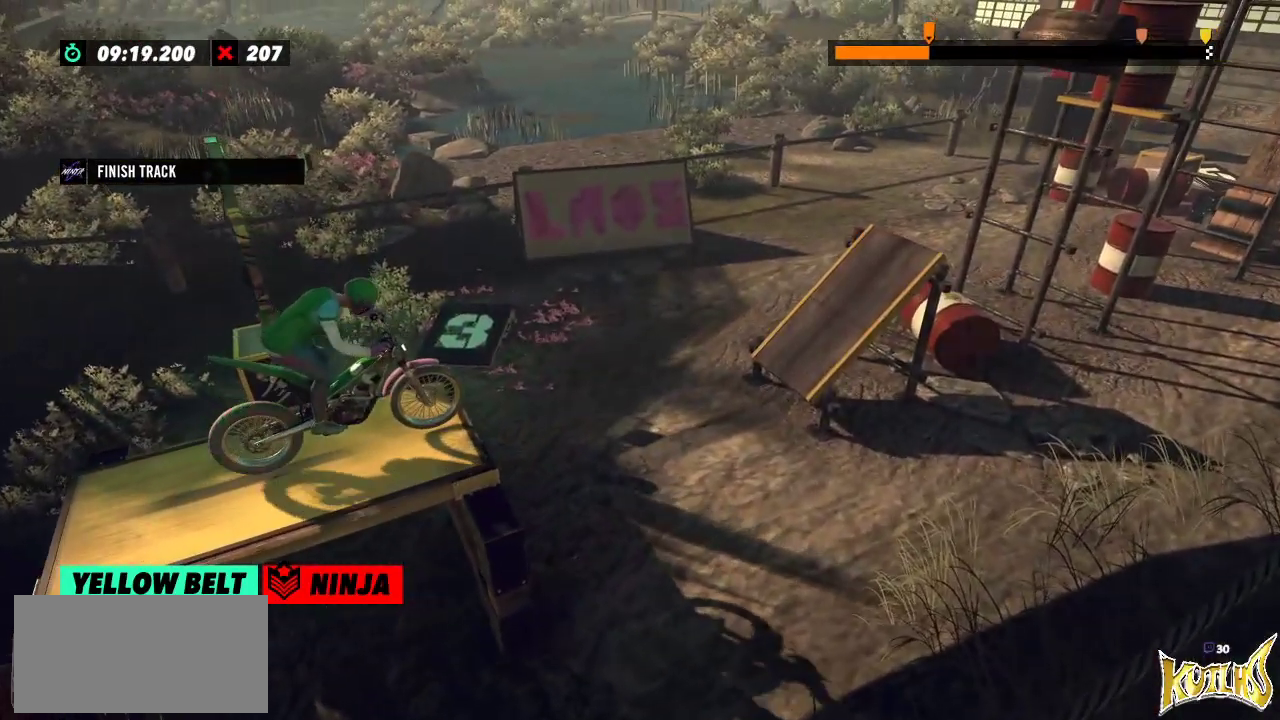
{"buttons": [], "left_stick": "center", "events": [[33, "L2", "up"], [283, "L2", "down"], [500, "L2", "up"]]}
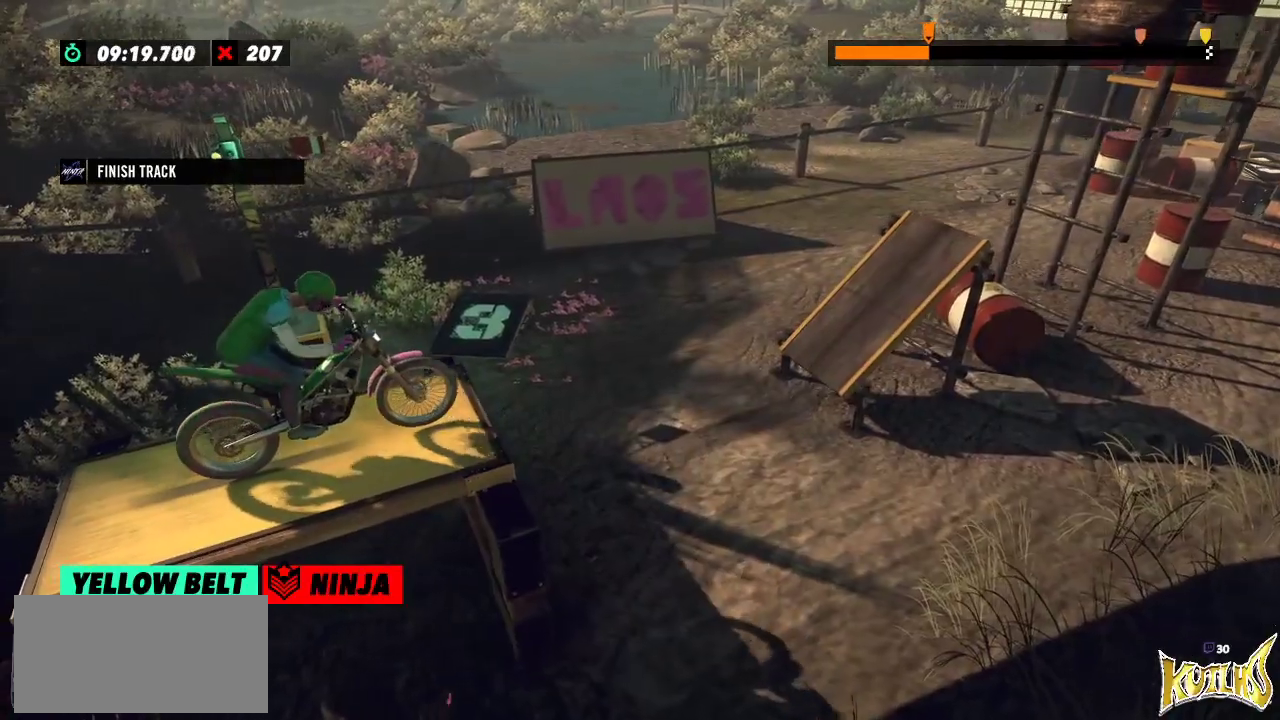
{"buttons": [], "left_stick": "center", "events": []}
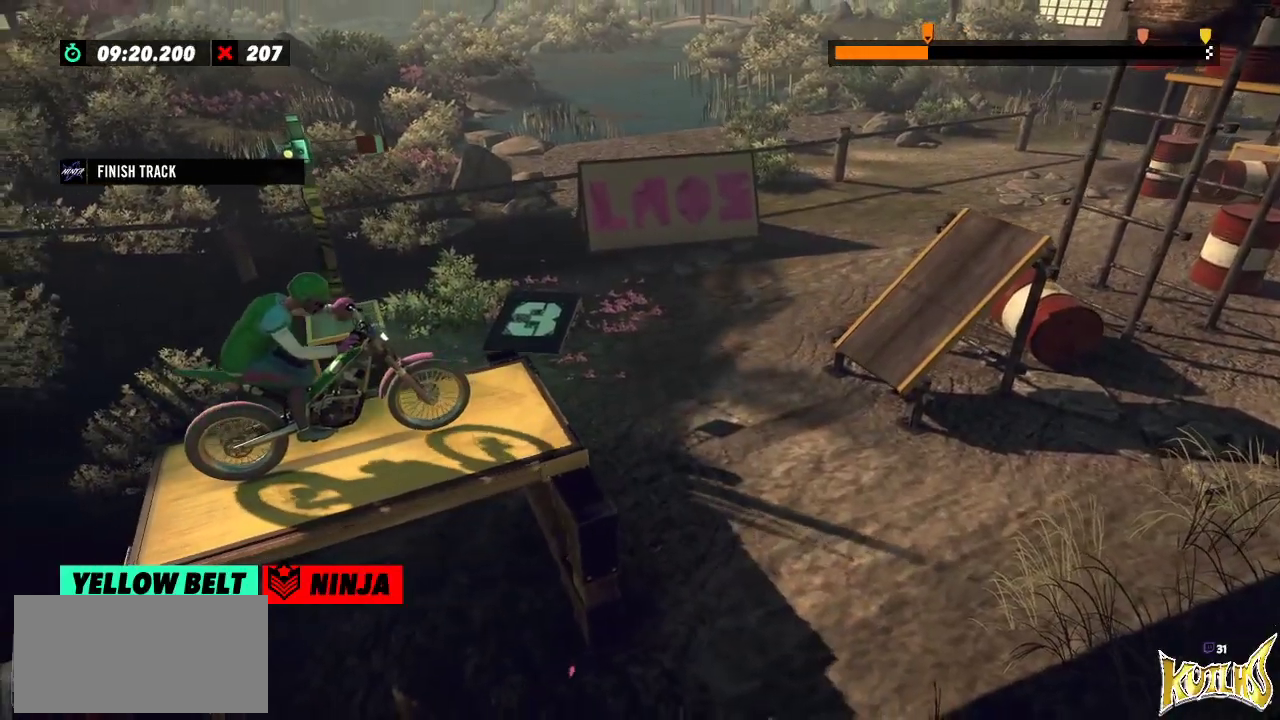
{"buttons": ["R2"], "left_stick": "center", "events": [[317, "R2", "down"]]}
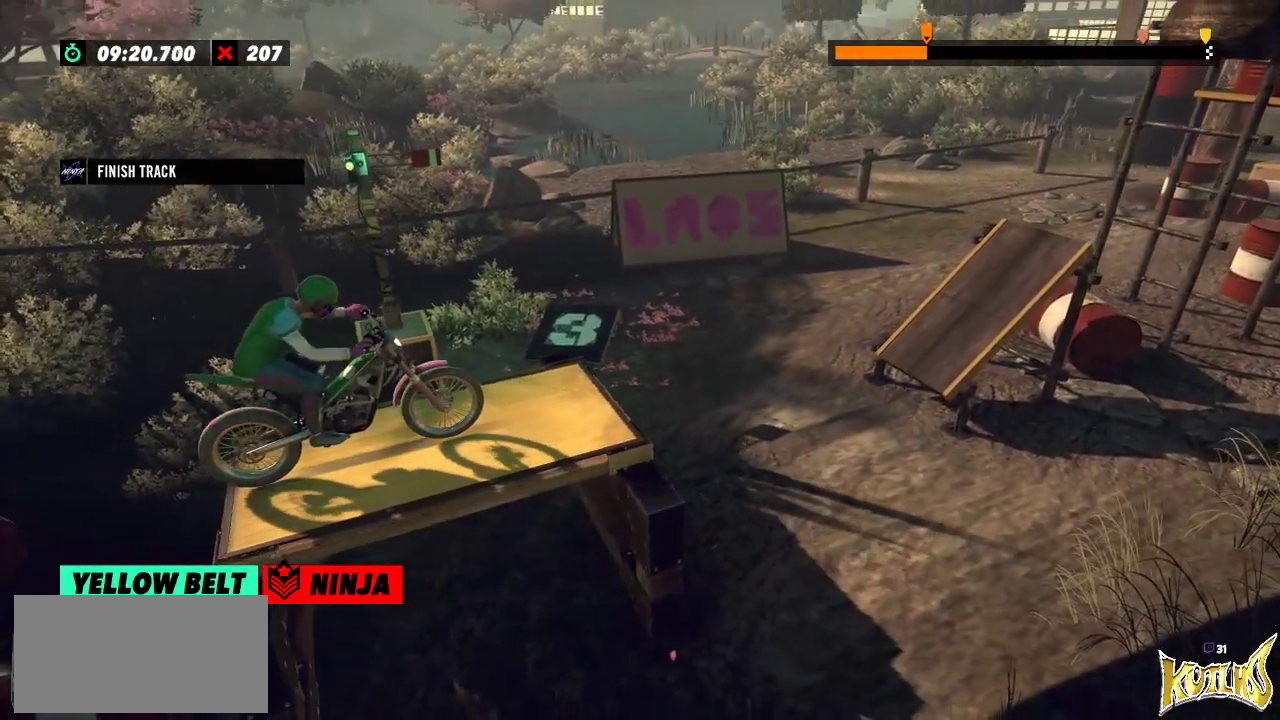
{"buttons": ["R2"], "left_stick": "left", "events": [[484, "left_stick", "left"]]}
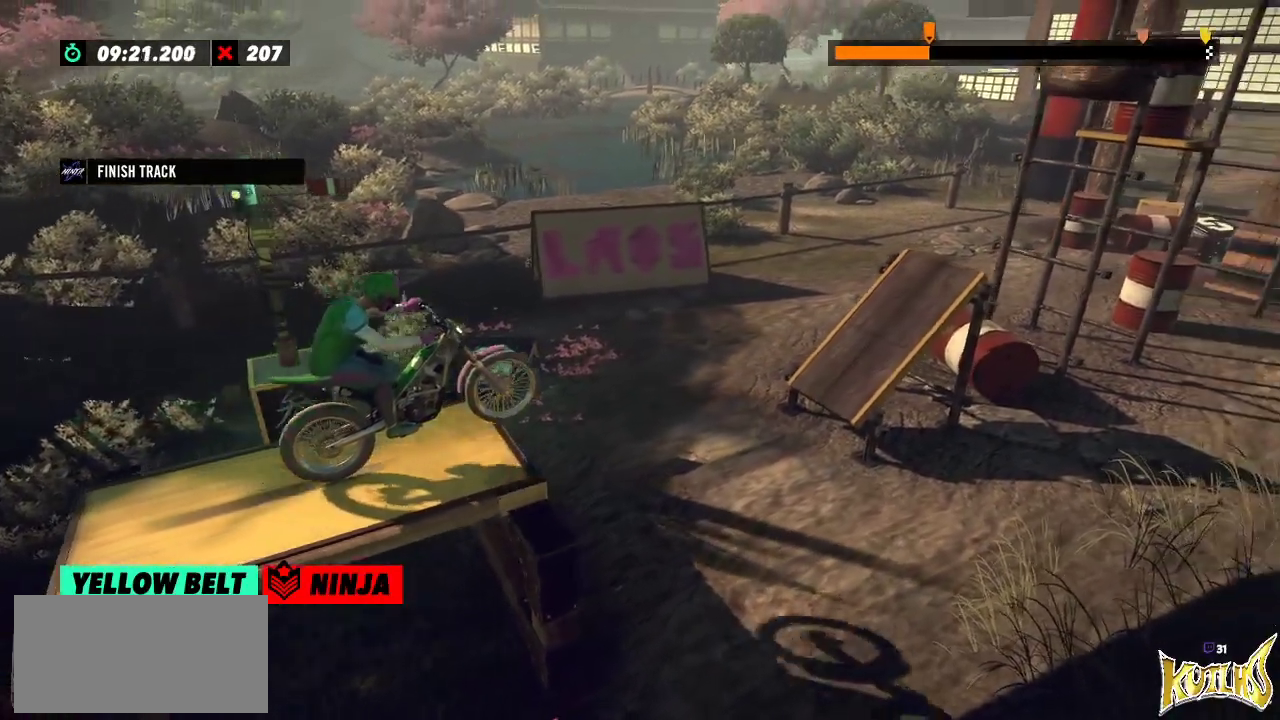
{"buttons": [], "left_stick": "center", "events": [[266, "left_stick", "center"], [283, "R2", "up"]]}
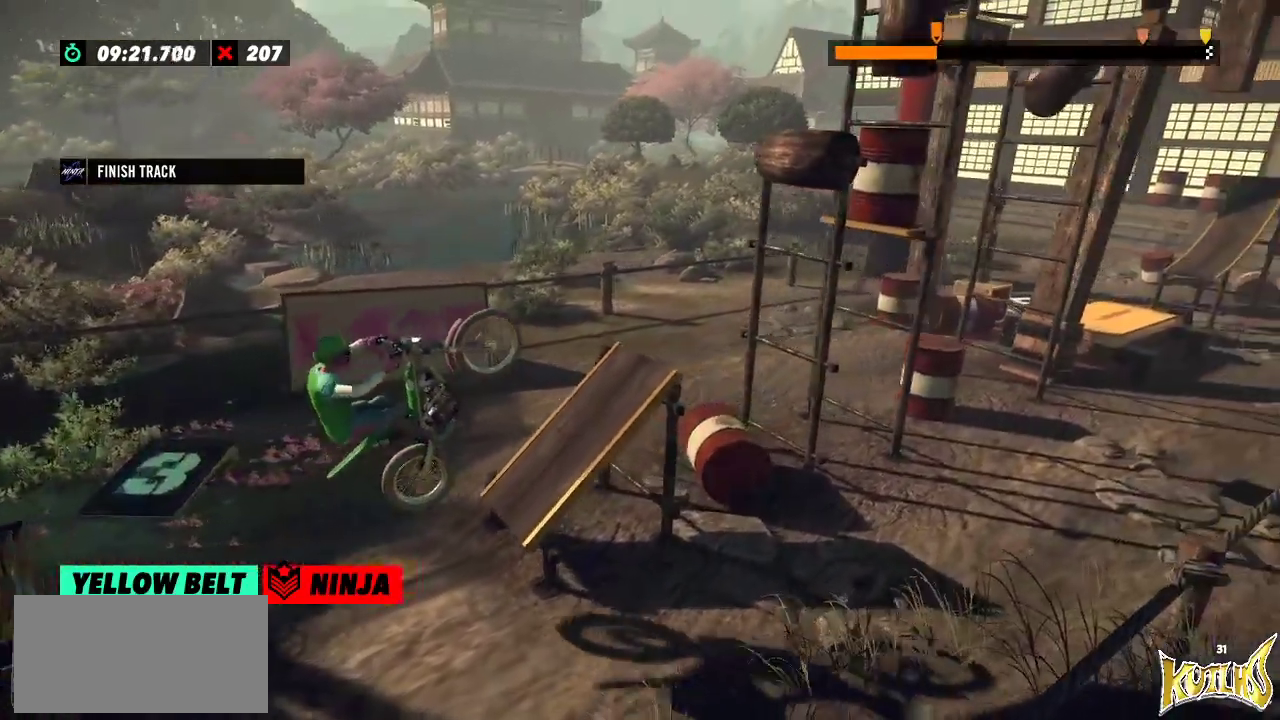
{"buttons": ["R2"], "left_stick": "left", "events": [[100, "R2", "down"], [100, "left_stick", "right"], [367, "left_stick", "left"]]}
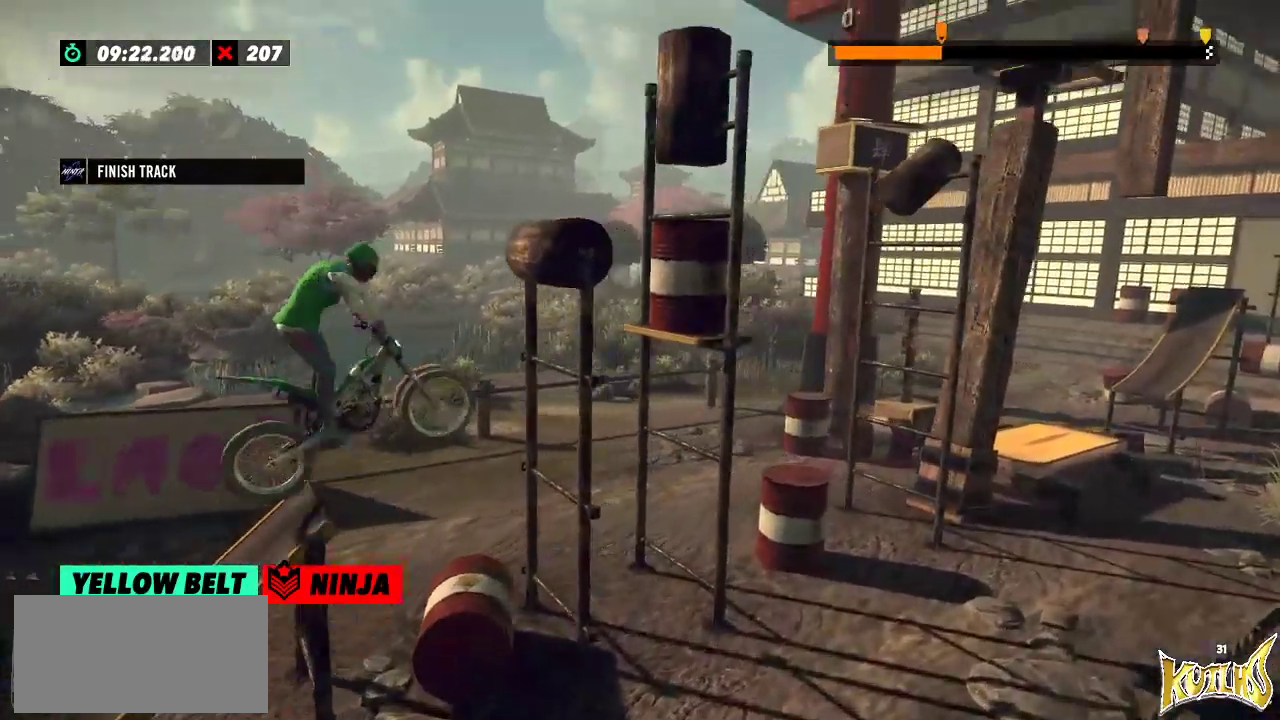
{"buttons": ["R2"], "left_stick": "center", "events": [[150, "R2", "up"], [166, "left_stick", "center"], [417, "R2", "down"]]}
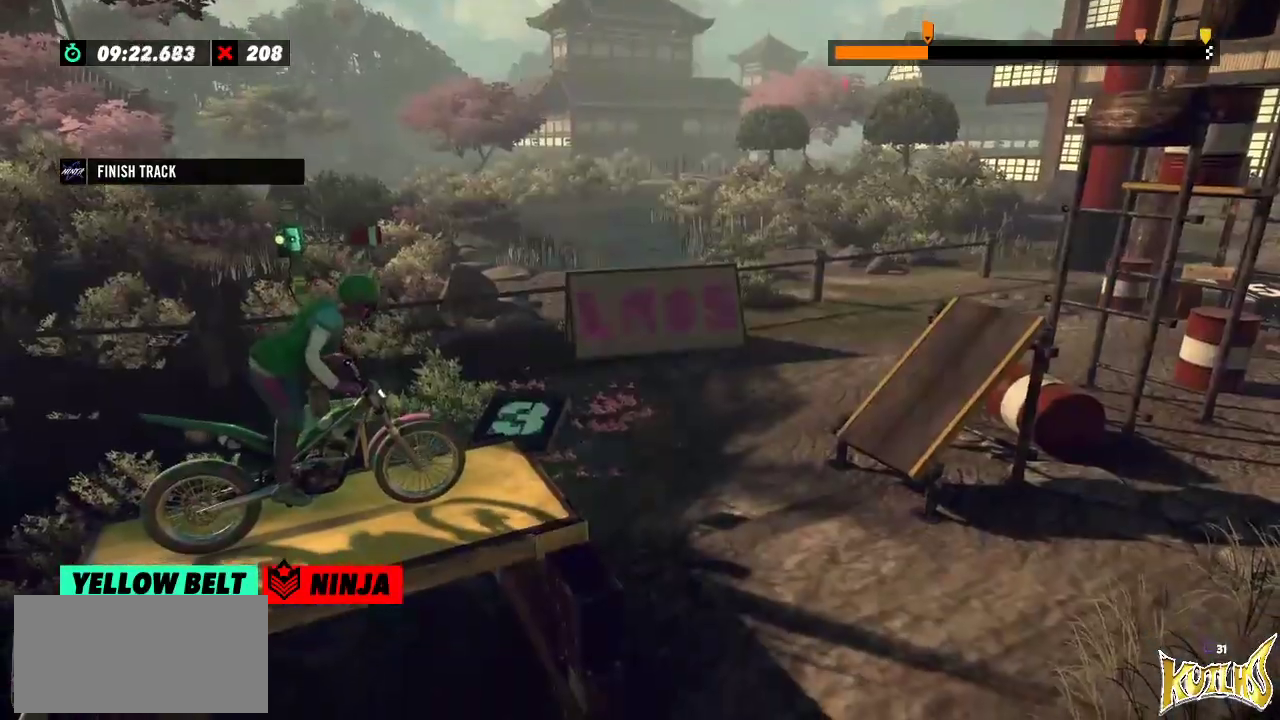
{"buttons": ["R2"], "left_stick": "center", "events": []}